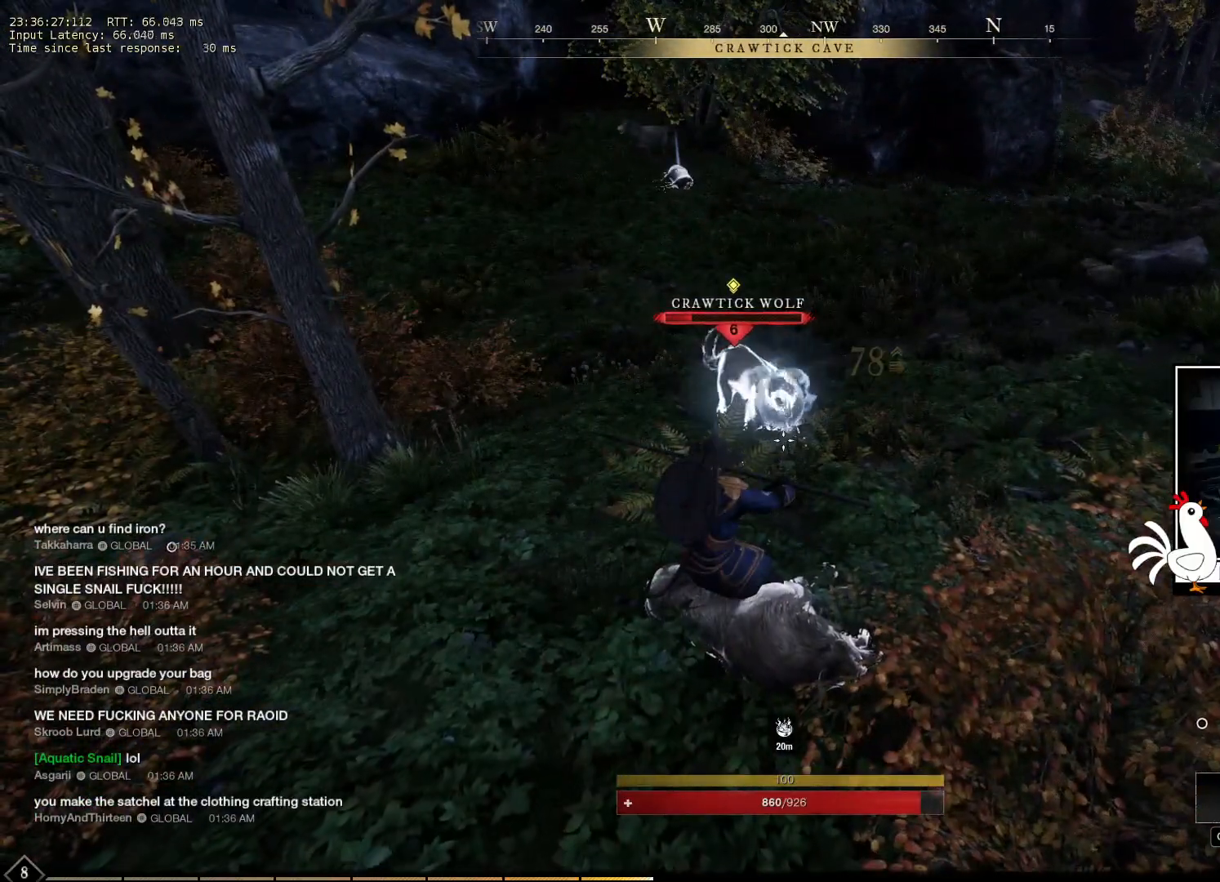
Gameplay with keyboard and mouse; each line is a JSON object with the keys and mouse buttons held at the frame after it. "events" lists presses ("down") and releases ("up") of "a", "ctrl", "d", "e", "q", "s", "shift", "space", "w", "mouse_left", "mouse_wheel", "mouse_right", "mouse_mb4" and "mouse_mb5" between this image and that frame as [ms after this image, input, new state], when the widget could be followed in between. "mouse_left", "mouse_wheel", "mouse_right", "mouse_mb4", "mouse_mb5" = the "left", "wheel", "right", "mb4", "mb5" buttons of the "mouse" list. No other keys are recorded. "wheel" means that the mouse wheel is clicked or scrolled. Mouse movement is not recorded.
{"keys": ["s"], "mouse": ["right"], "events": [[283, "s", "down"]]}
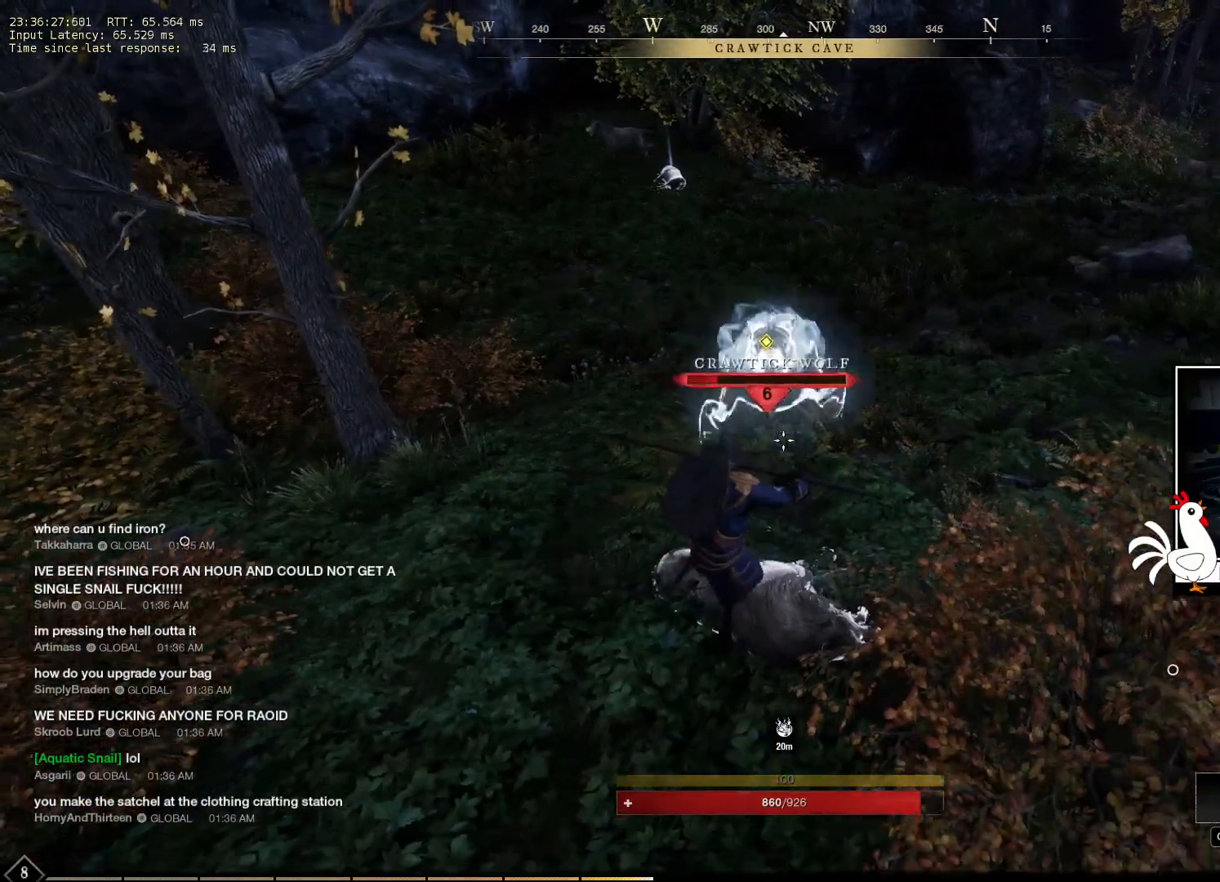
{"keys": [], "mouse": ["right"], "events": [[400, "s", "up"]]}
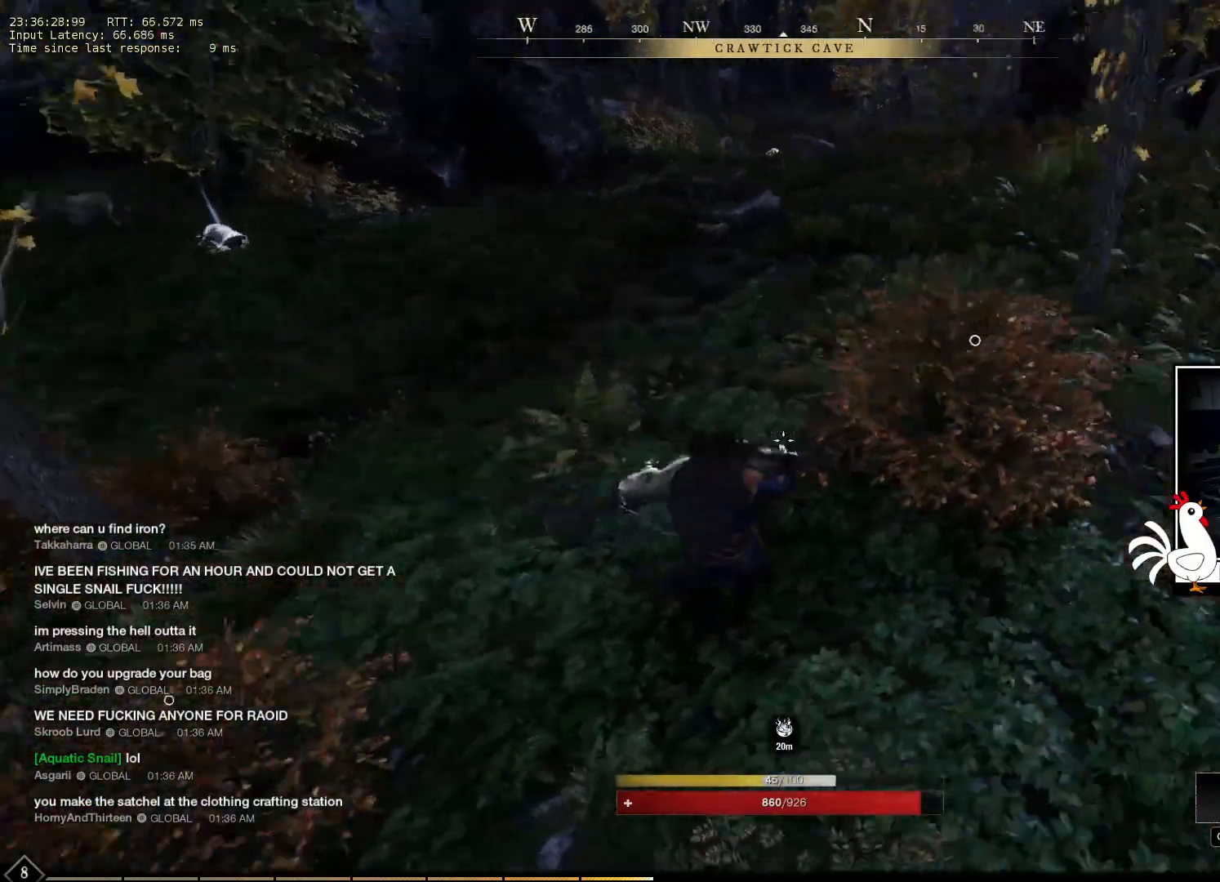
{"keys": ["w"], "mouse": ["right"], "events": [[166, "w", "down"]]}
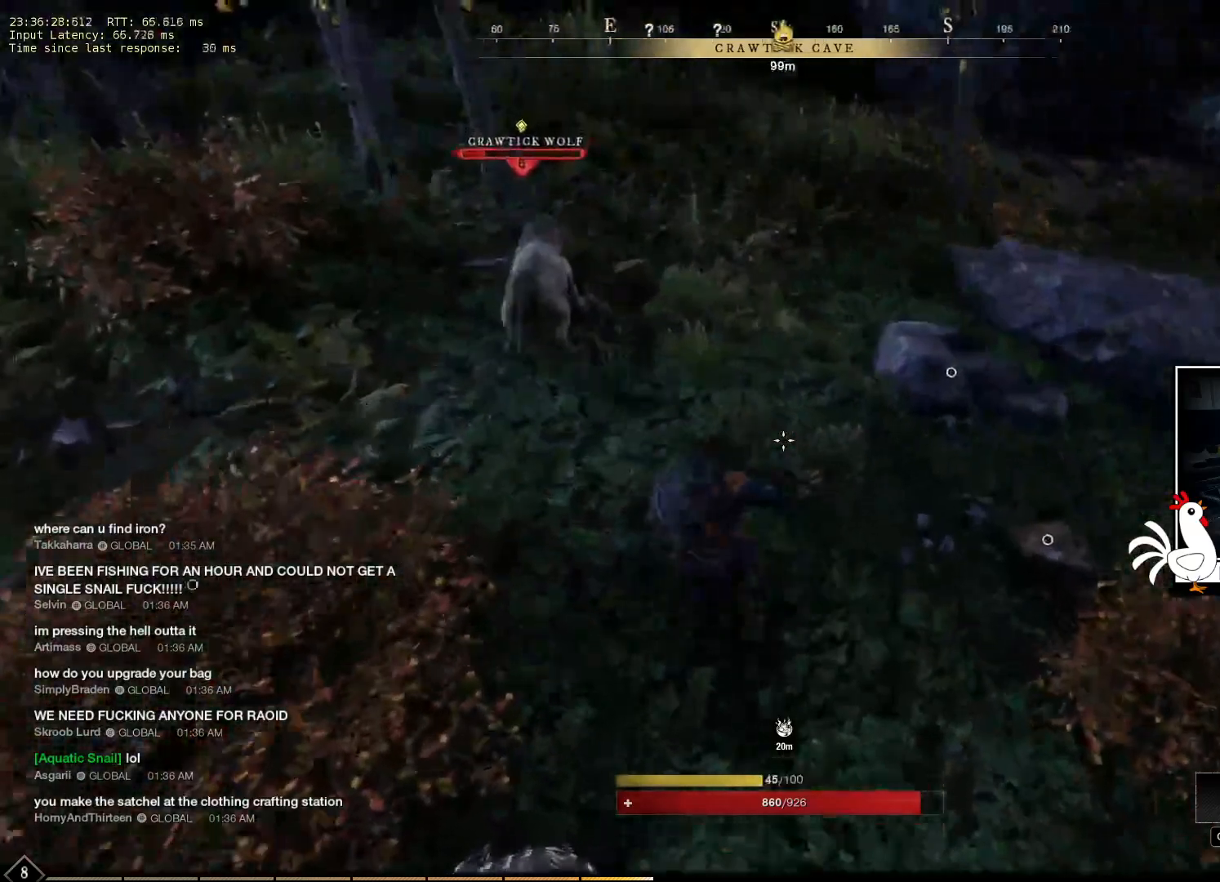
{"keys": ["w"], "mouse": ["right"], "events": [[383, "mouse_left", "down"], [466, "mouse_left", "up"]]}
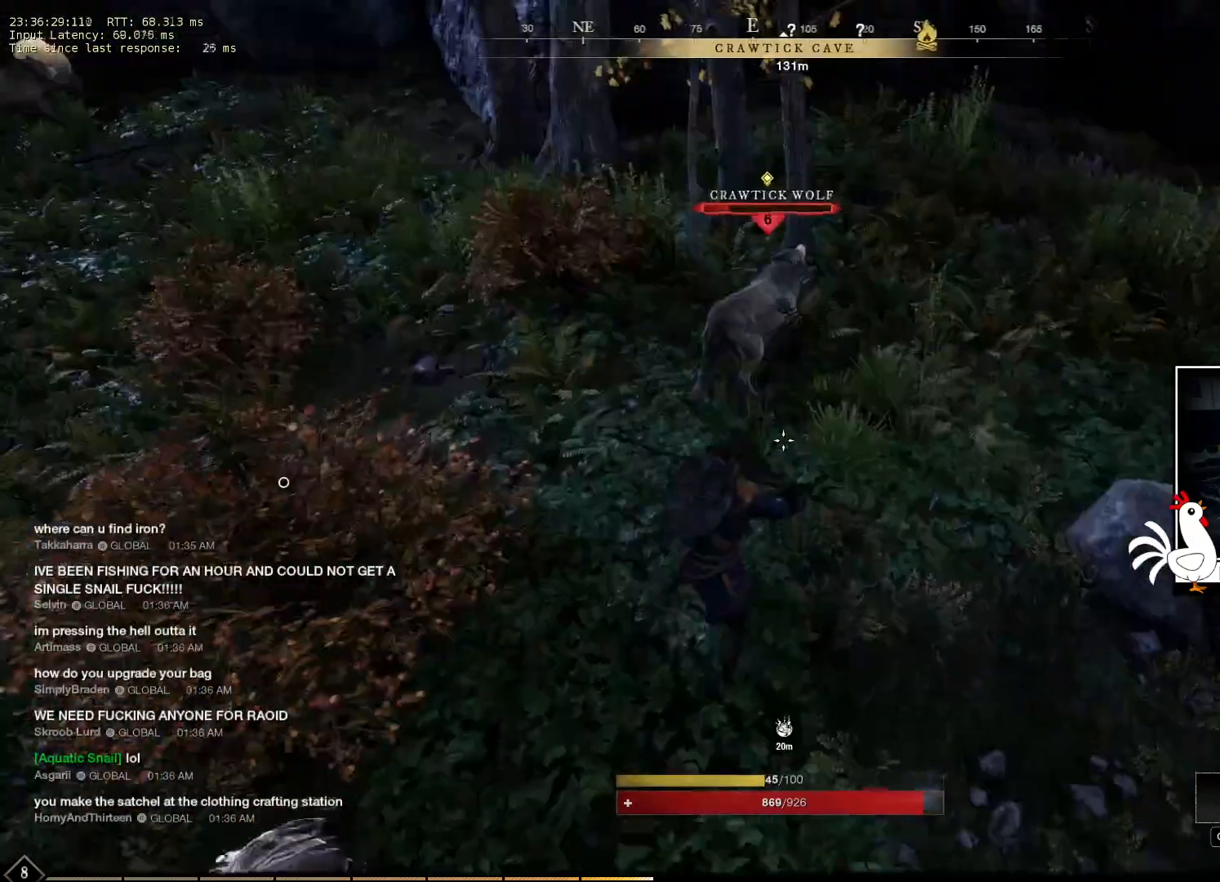
{"keys": ["w"], "mouse": ["right"], "events": []}
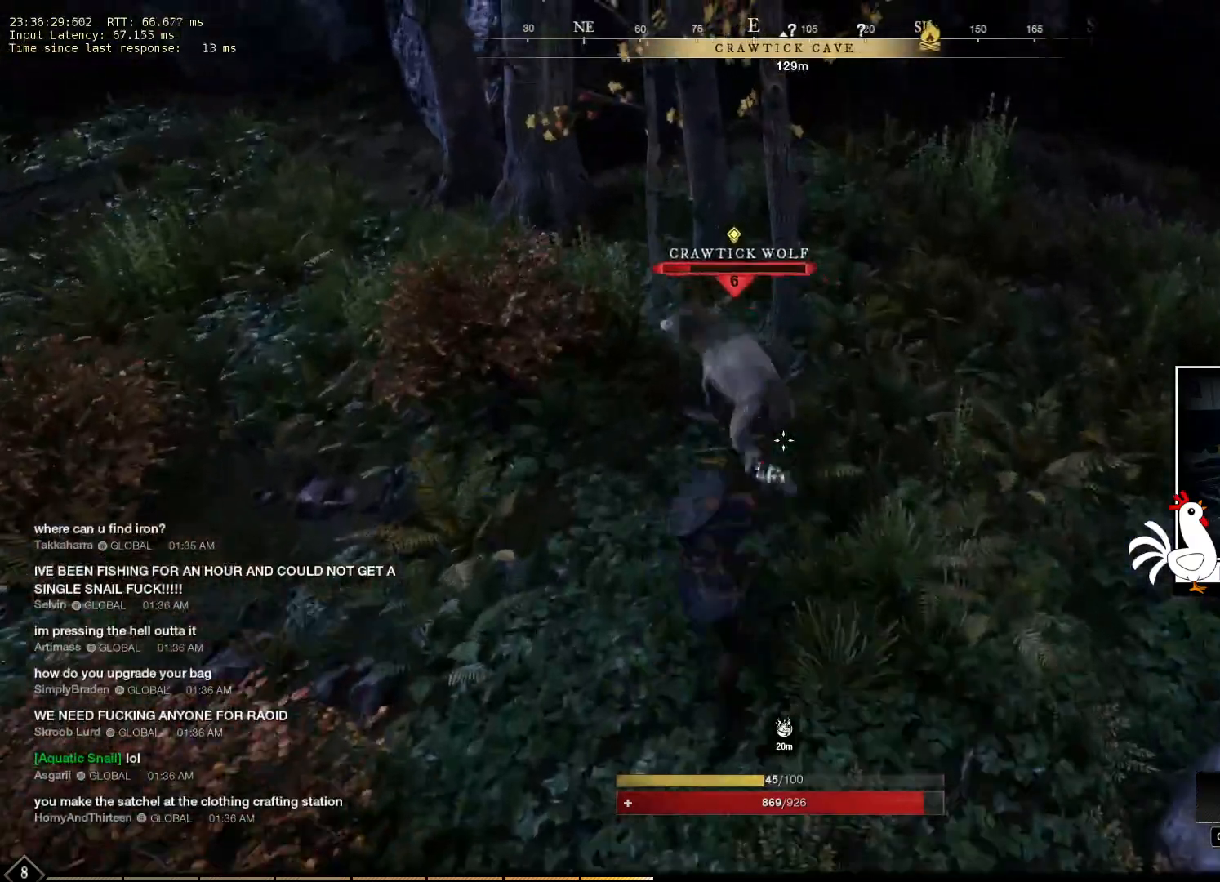
{"keys": [], "mouse": ["right"], "events": [[466, "w", "up"]]}
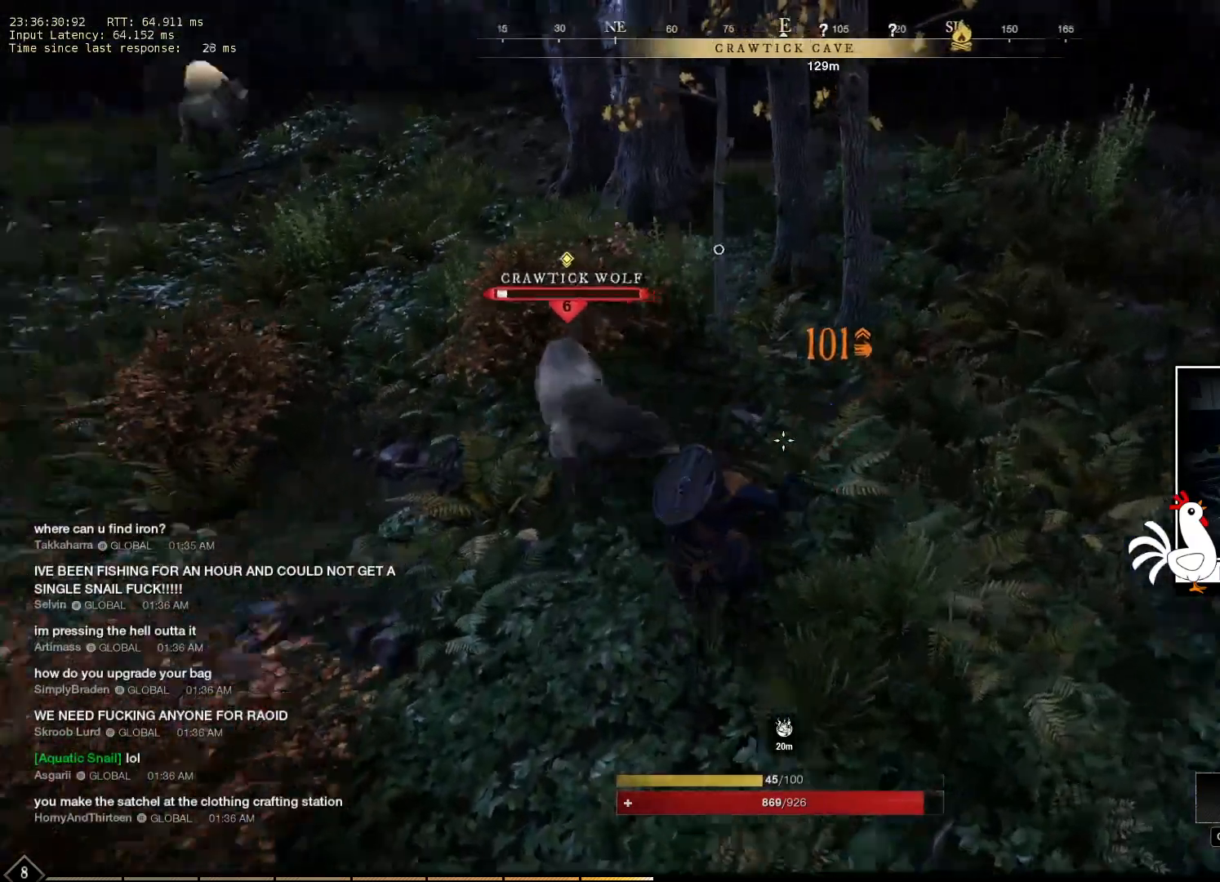
{"keys": [], "mouse": ["right"], "events": [[50, "mouse_left", "down"], [183, "mouse_left", "up"]]}
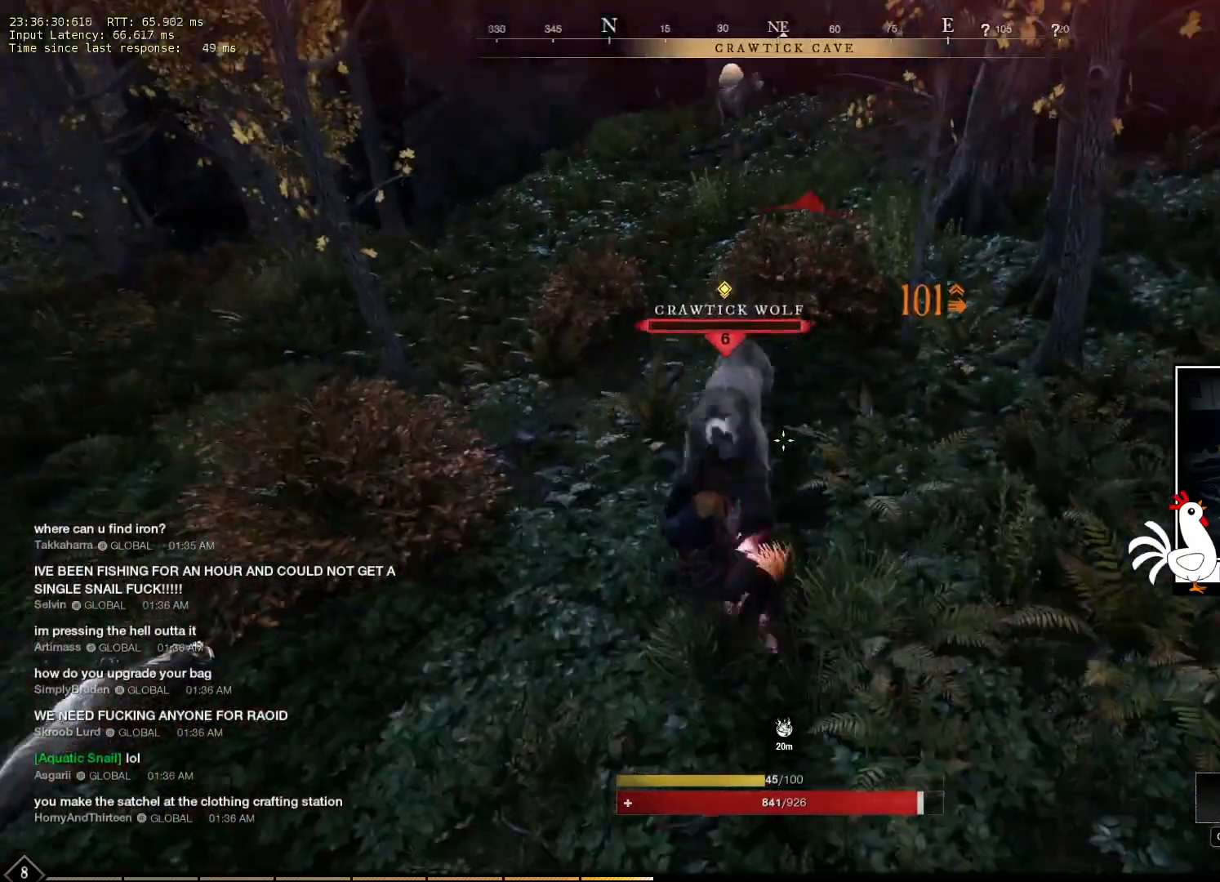
{"keys": [], "mouse": ["right"], "events": []}
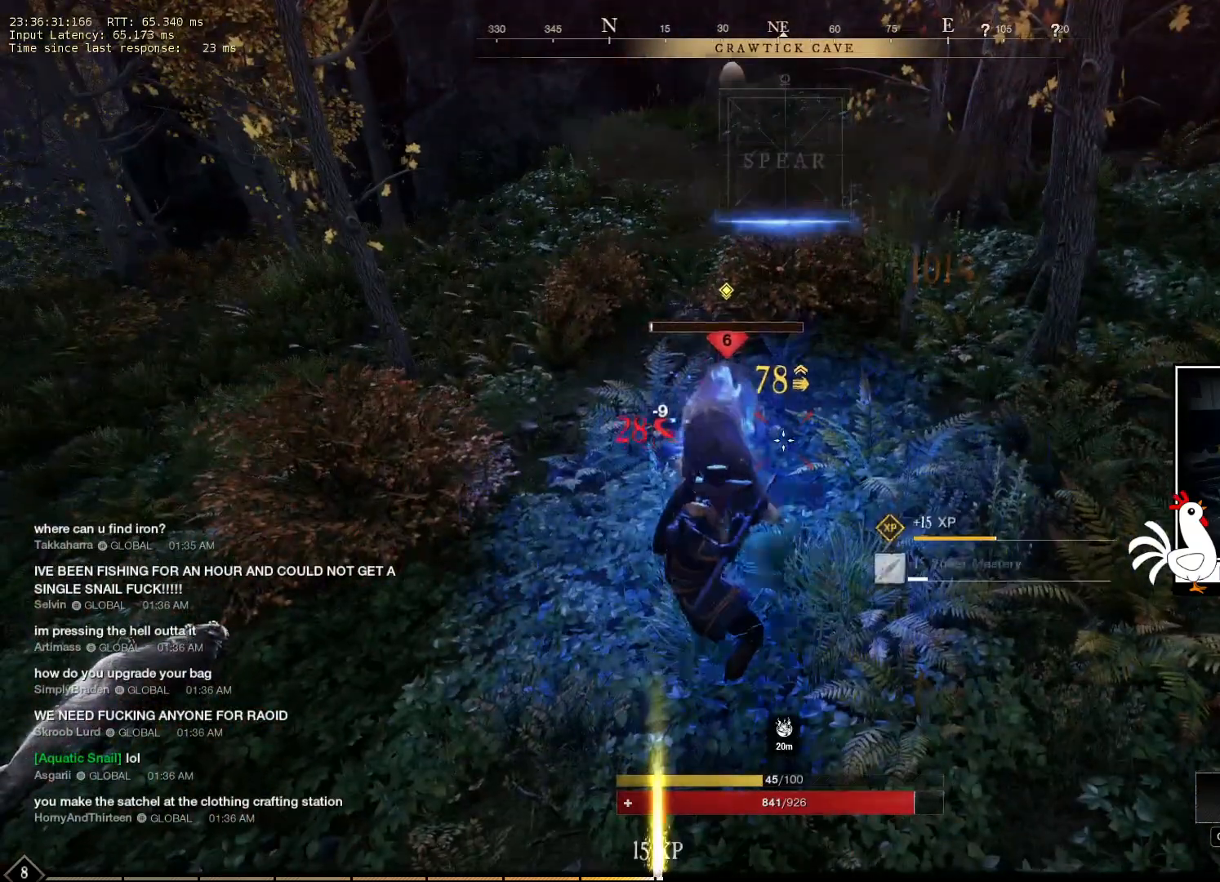
{"keys": [], "mouse": [], "events": [[250, "mouse_right", "up"]]}
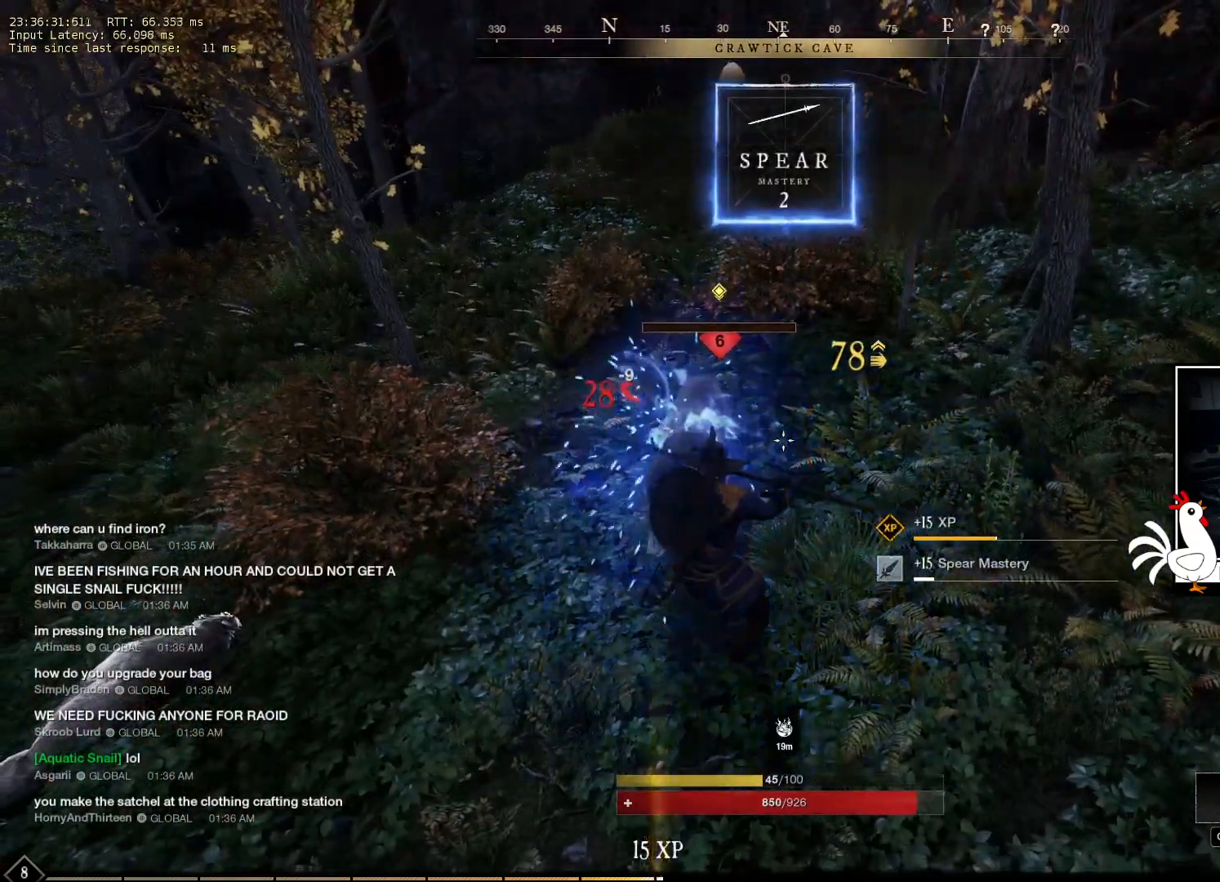
{"keys": ["s"], "mouse": [], "events": [[366, "s", "down"]]}
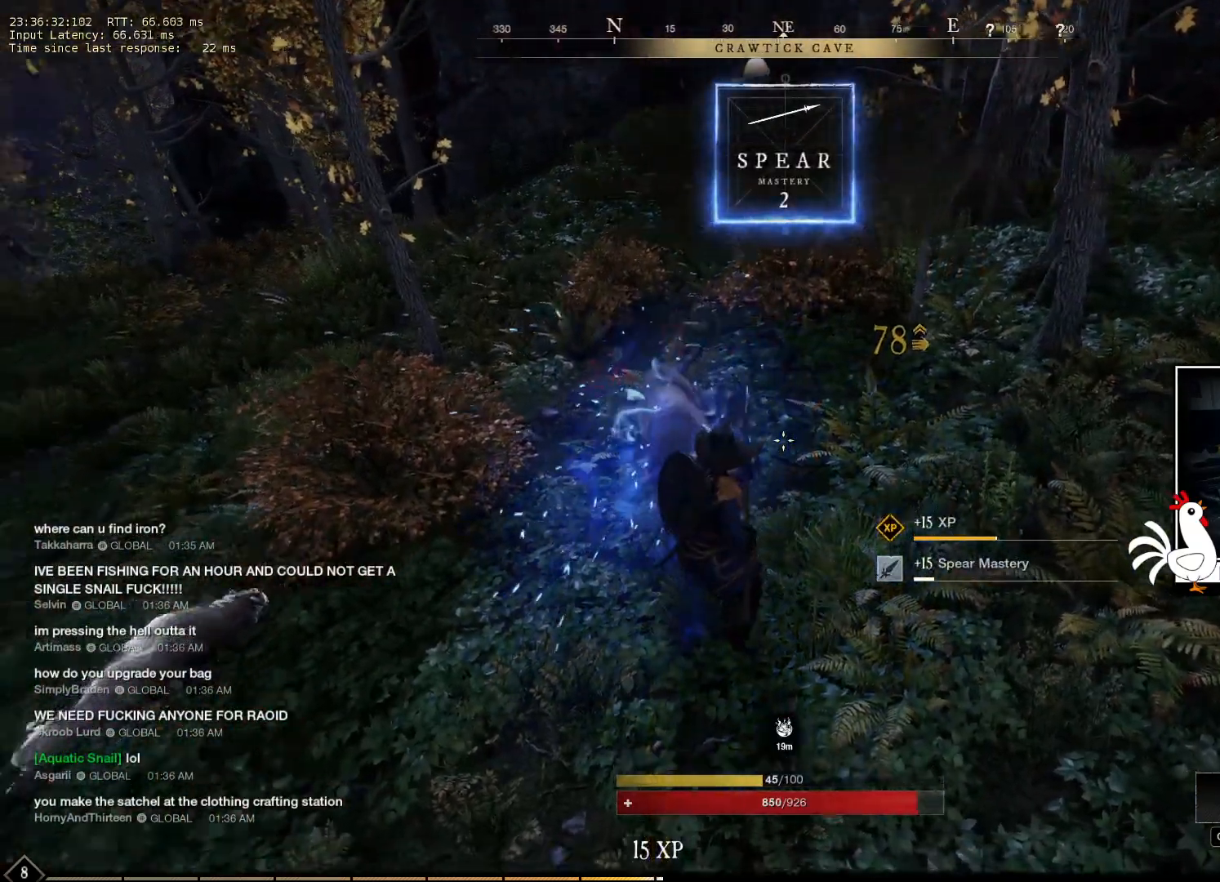
{"keys": [], "mouse": [], "events": [[183, "s", "up"]]}
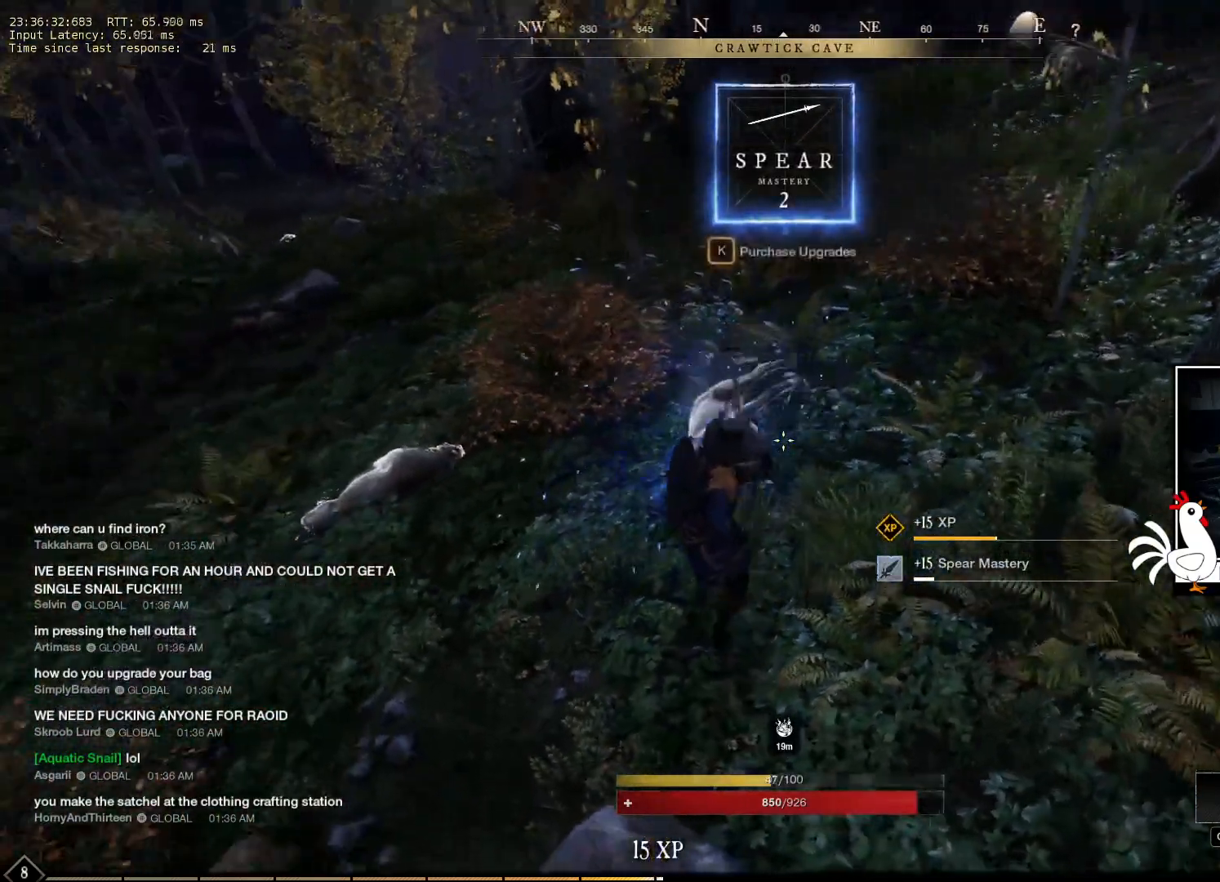
{"keys": [], "mouse": [], "events": []}
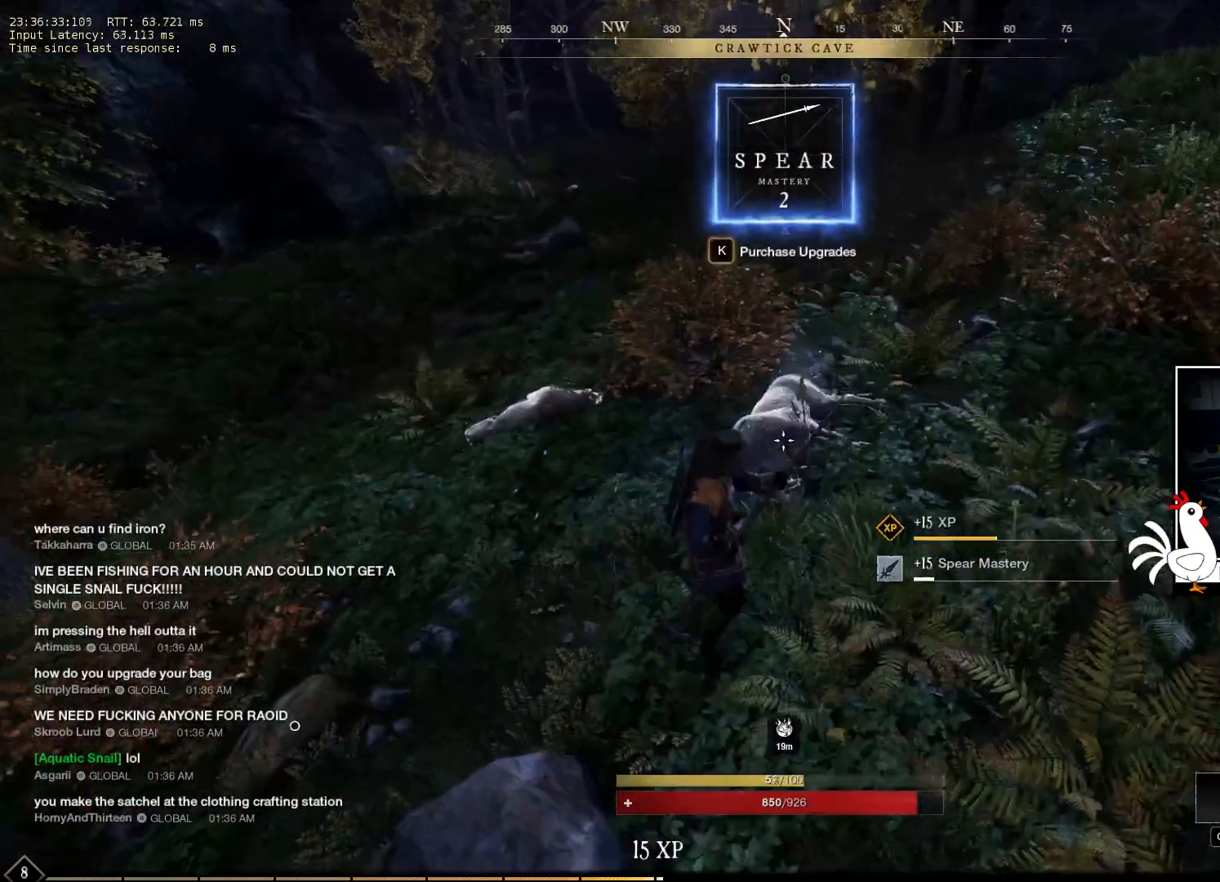
{"keys": [], "mouse": [], "events": [[33, "w", "down"], [283, "w", "up"]]}
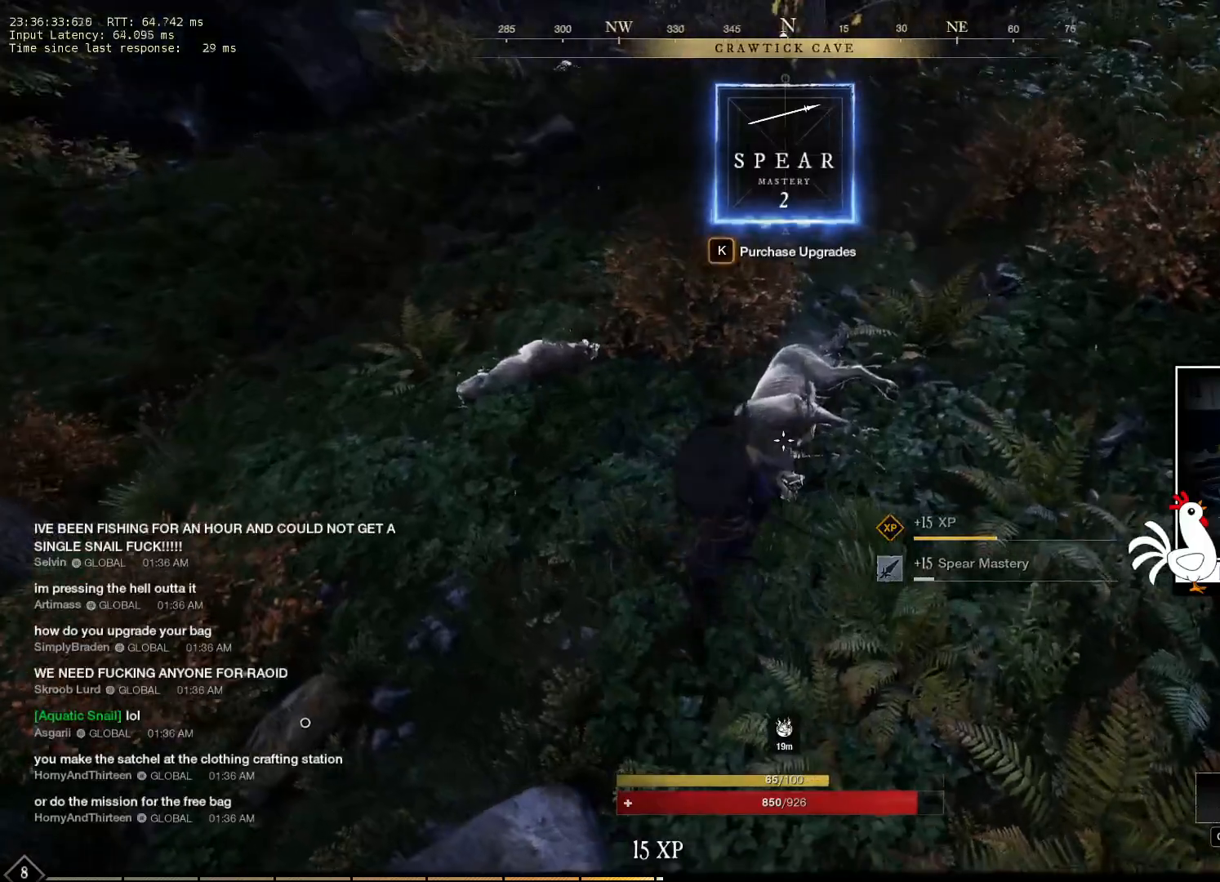
{"keys": [], "mouse": [], "events": [[200, "e", "down"], [316, "e", "up"]]}
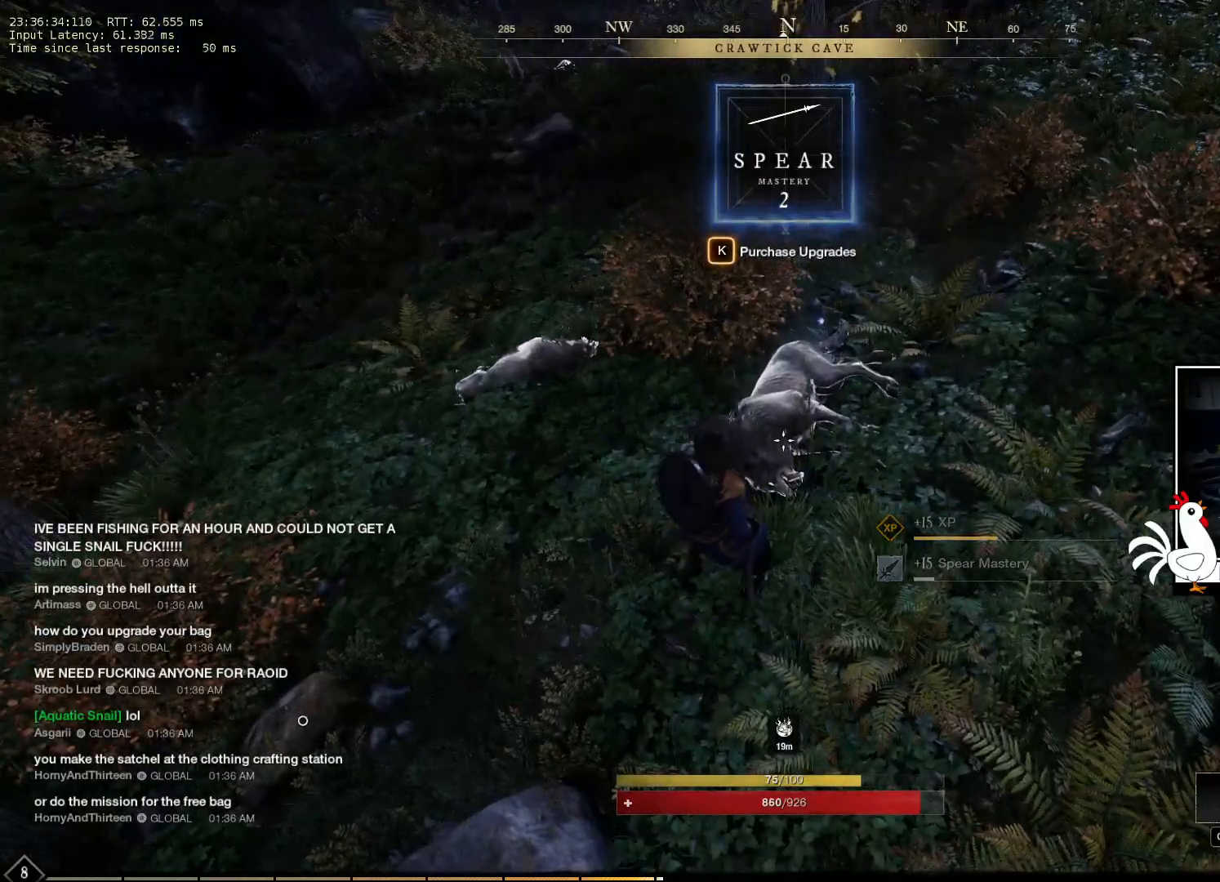
{"keys": [], "mouse": [], "events": []}
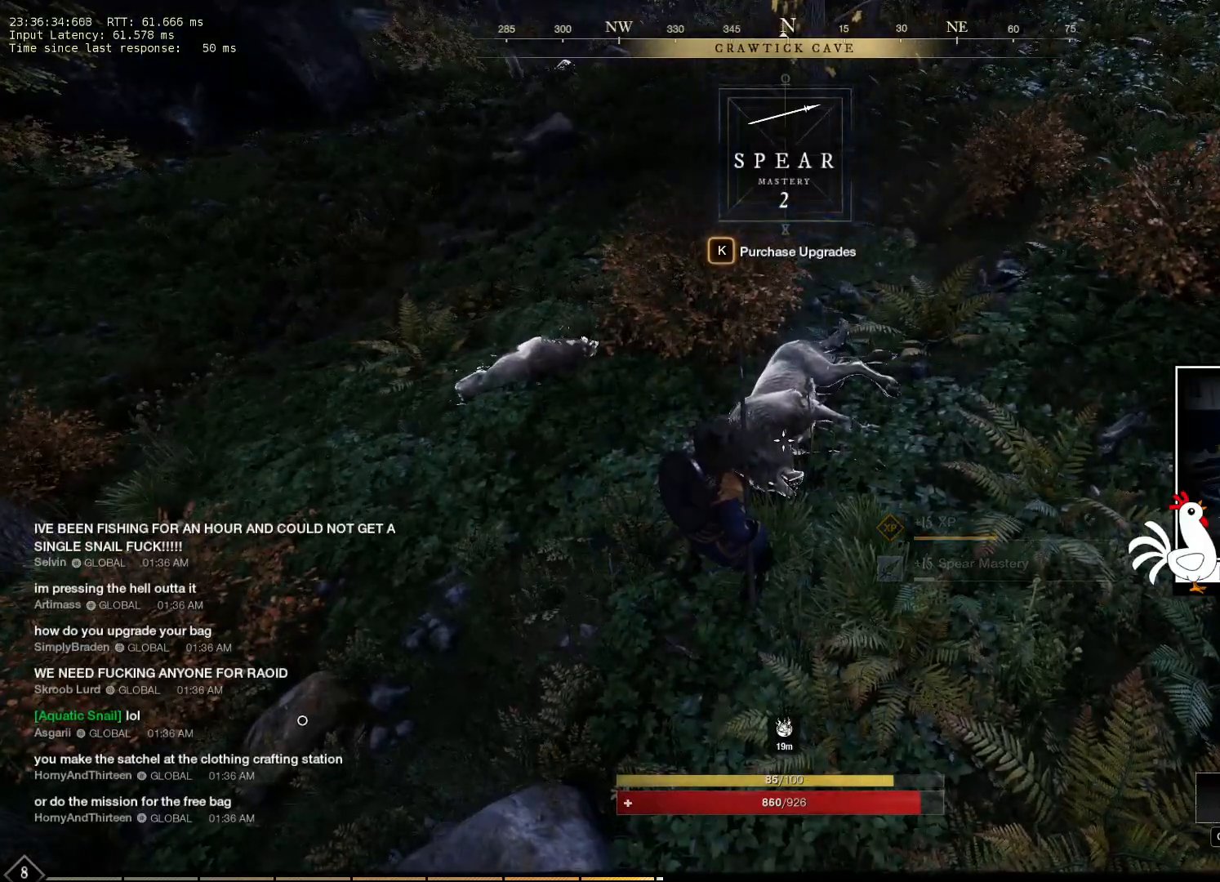
{"keys": ["w"], "mouse": [], "events": [[283, "w", "down"]]}
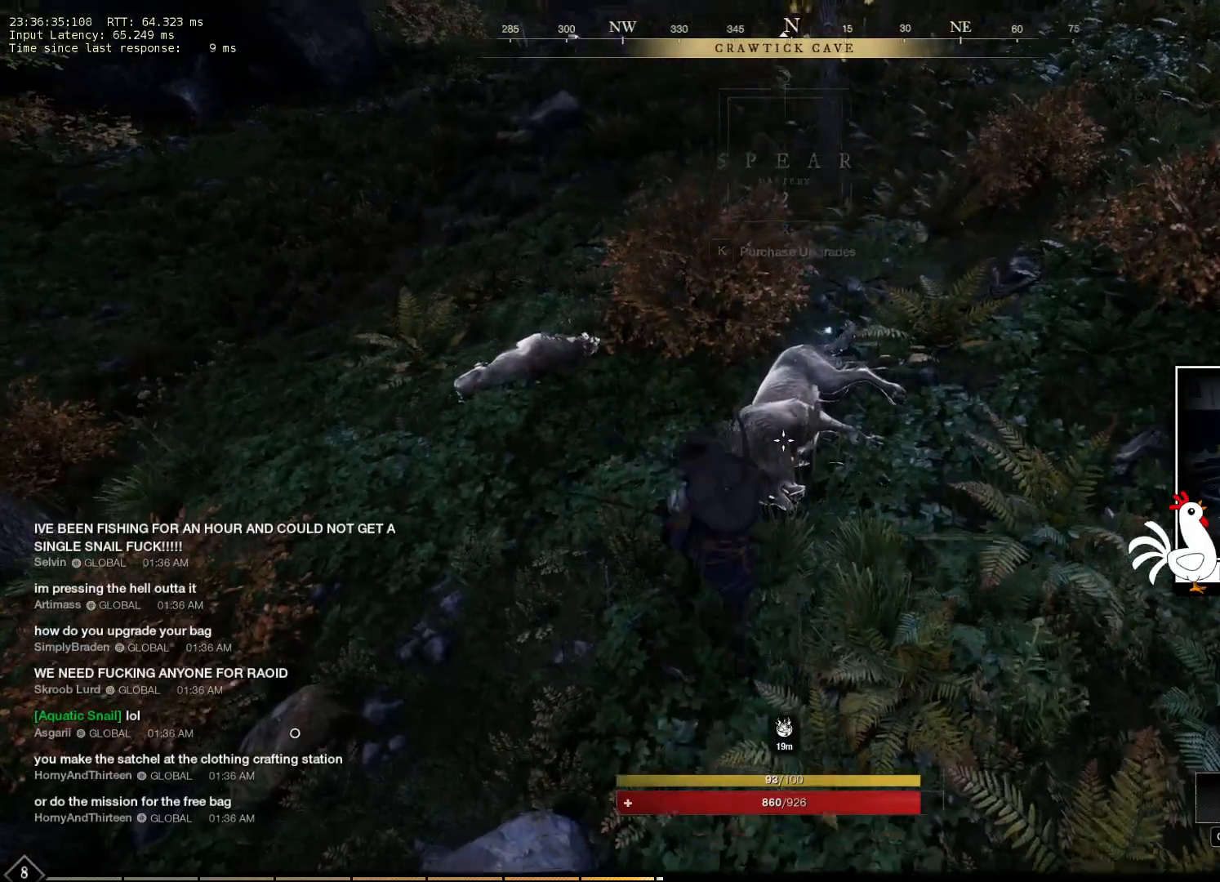
{"keys": [], "mouse": [], "events": [[66, "w", "up"]]}
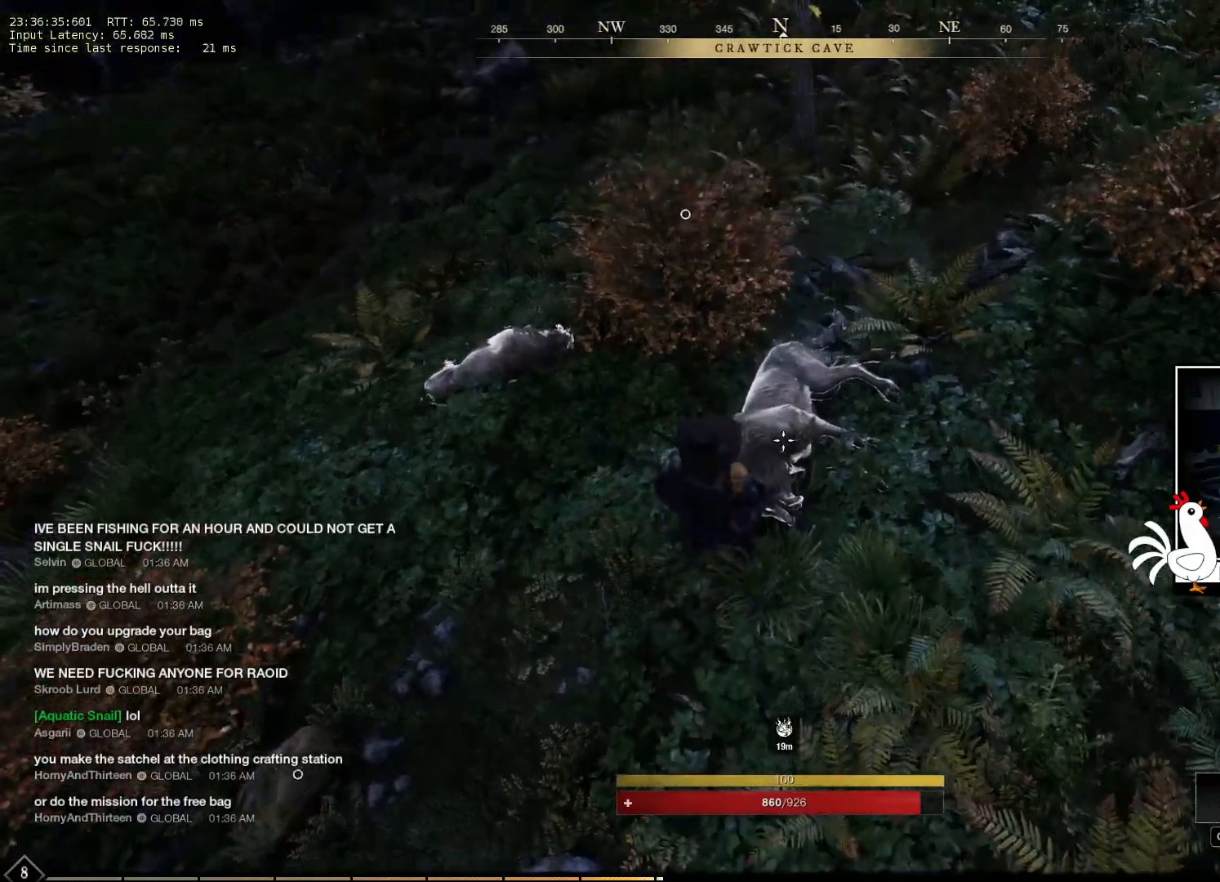
{"keys": ["a"], "mouse": [], "events": [[500, "a", "down"]]}
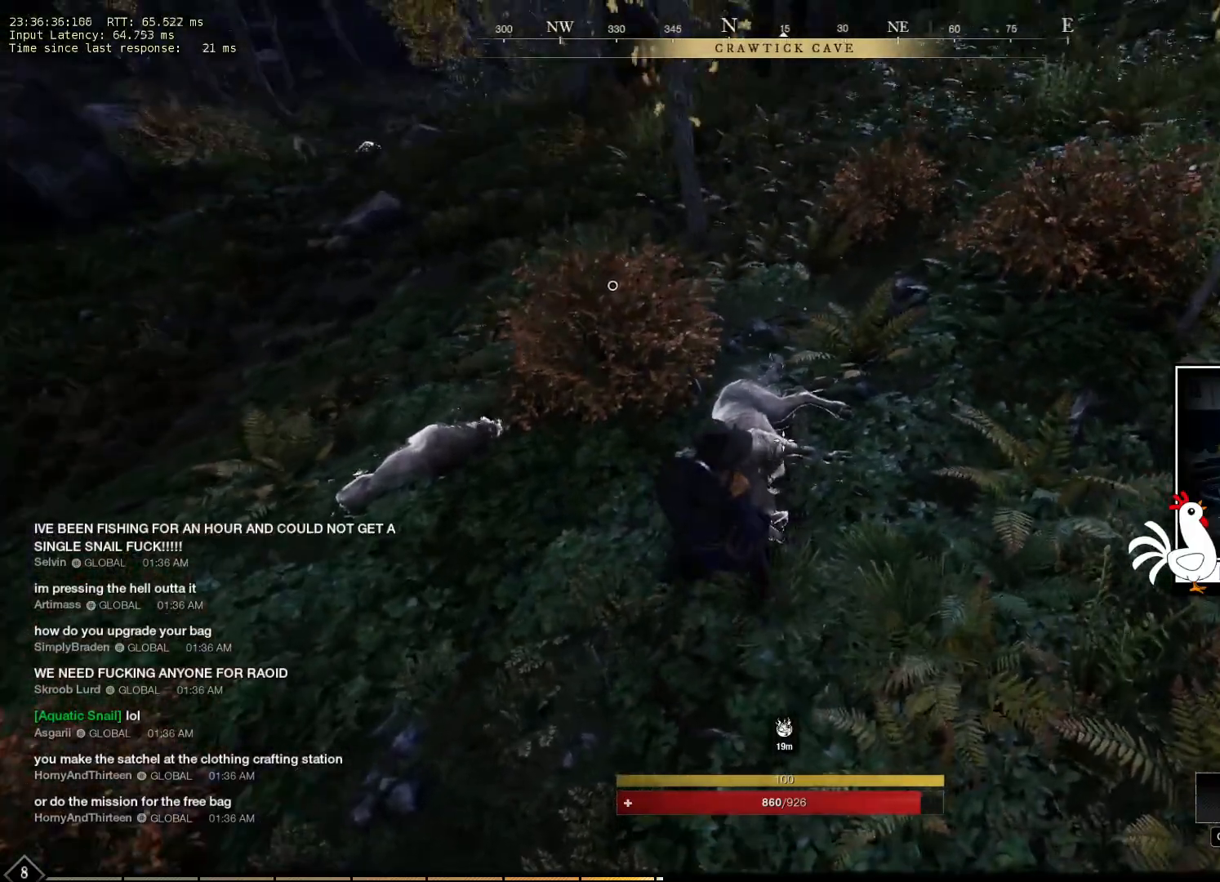
{"keys": ["a", "w"], "mouse": [], "events": [[150, "w", "down"]]}
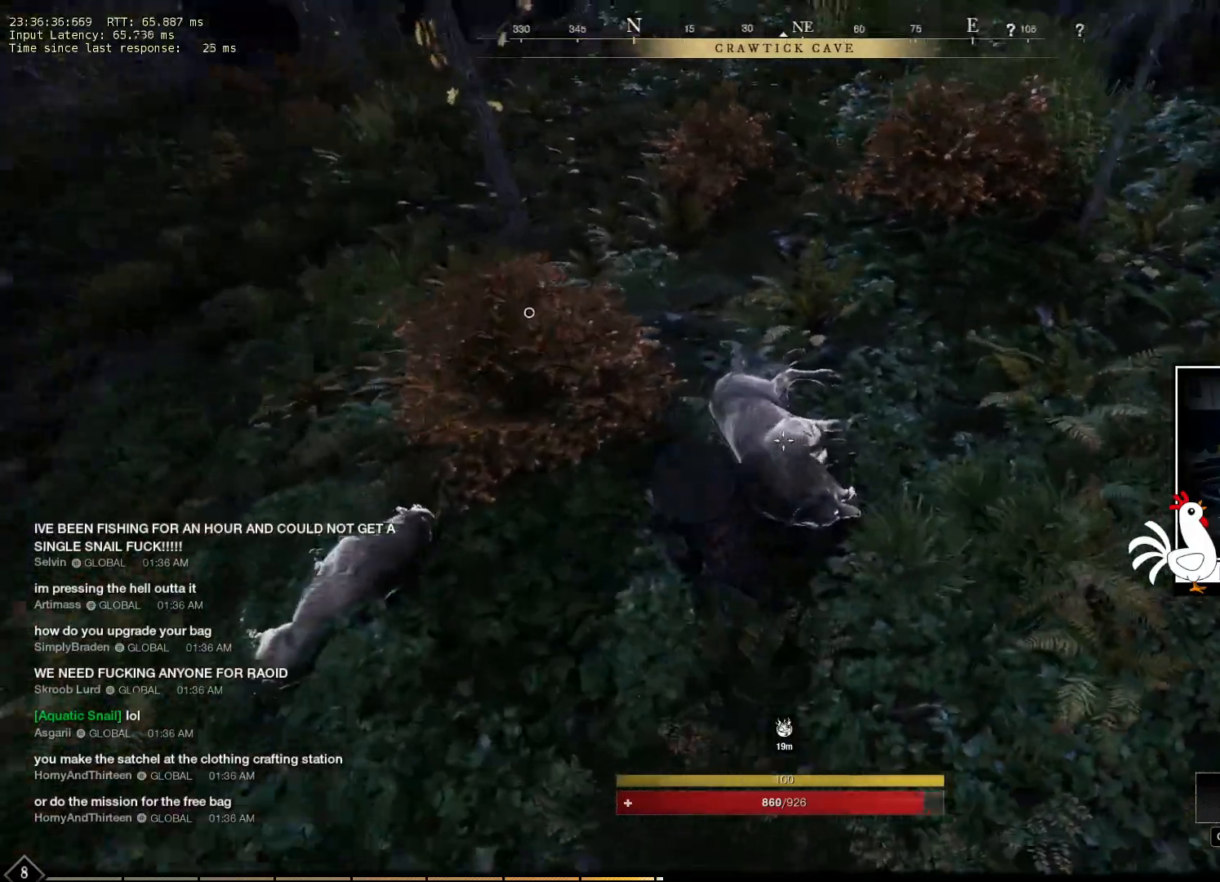
{"keys": [], "mouse": [], "events": [[83, "a", "up"], [250, "w", "up"]]}
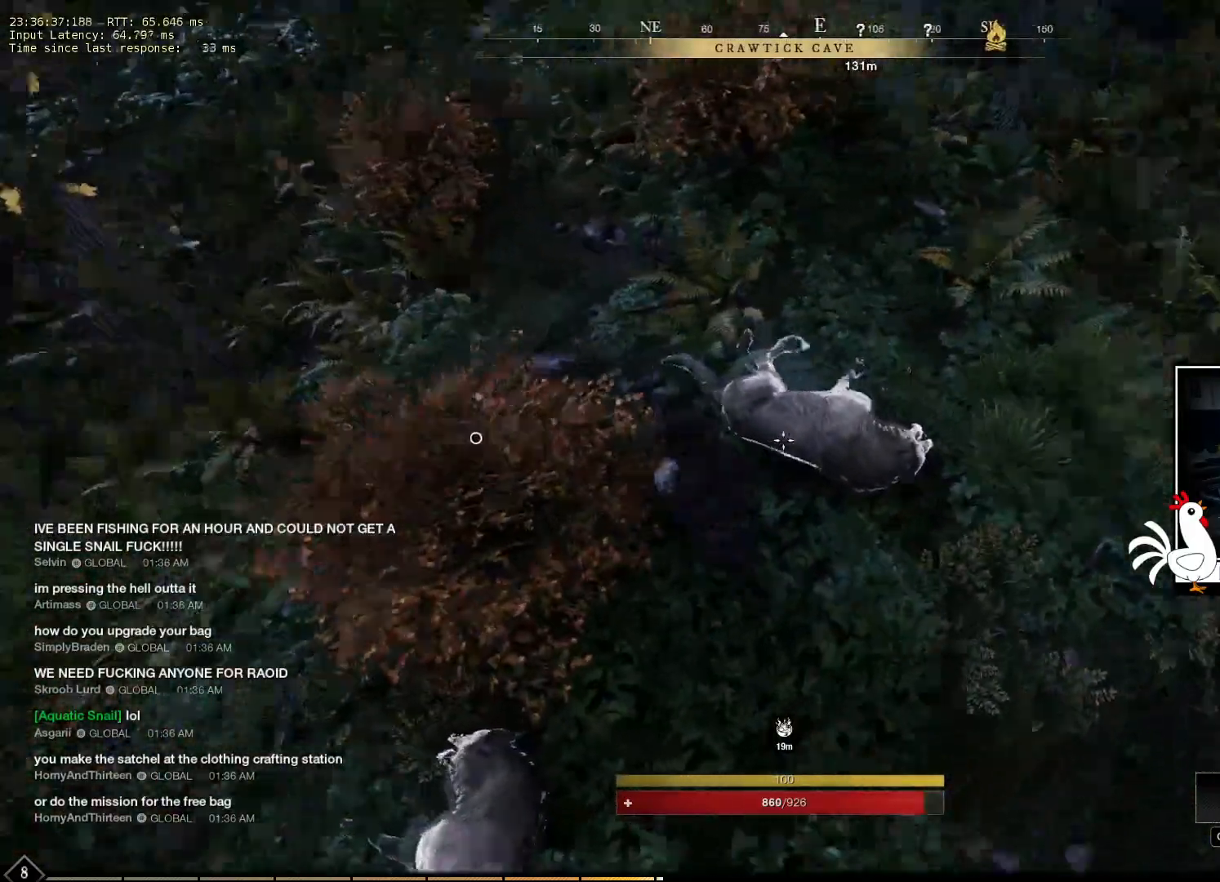
{"keys": ["w"], "mouse": [], "events": [[233, "w", "down"]]}
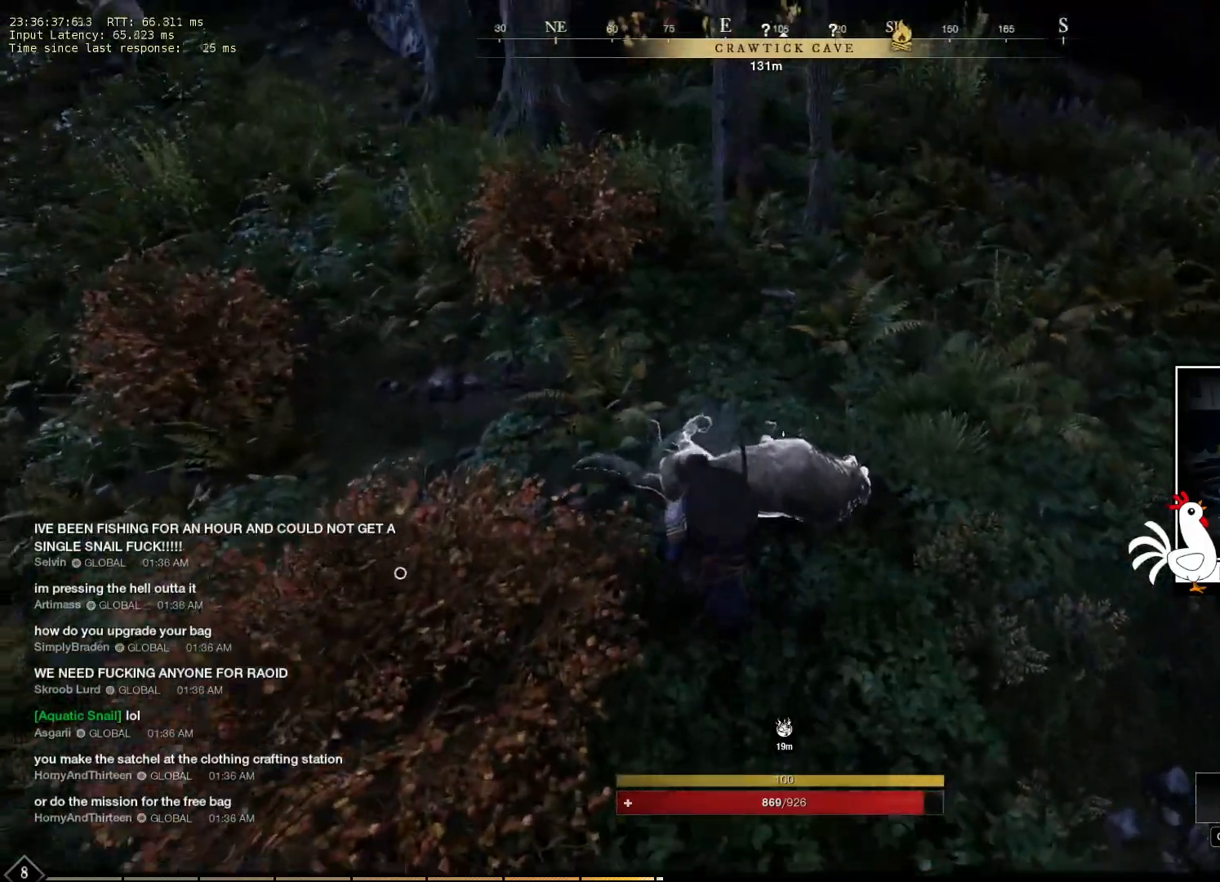
{"keys": [], "mouse": [], "events": [[500, "w", "up"]]}
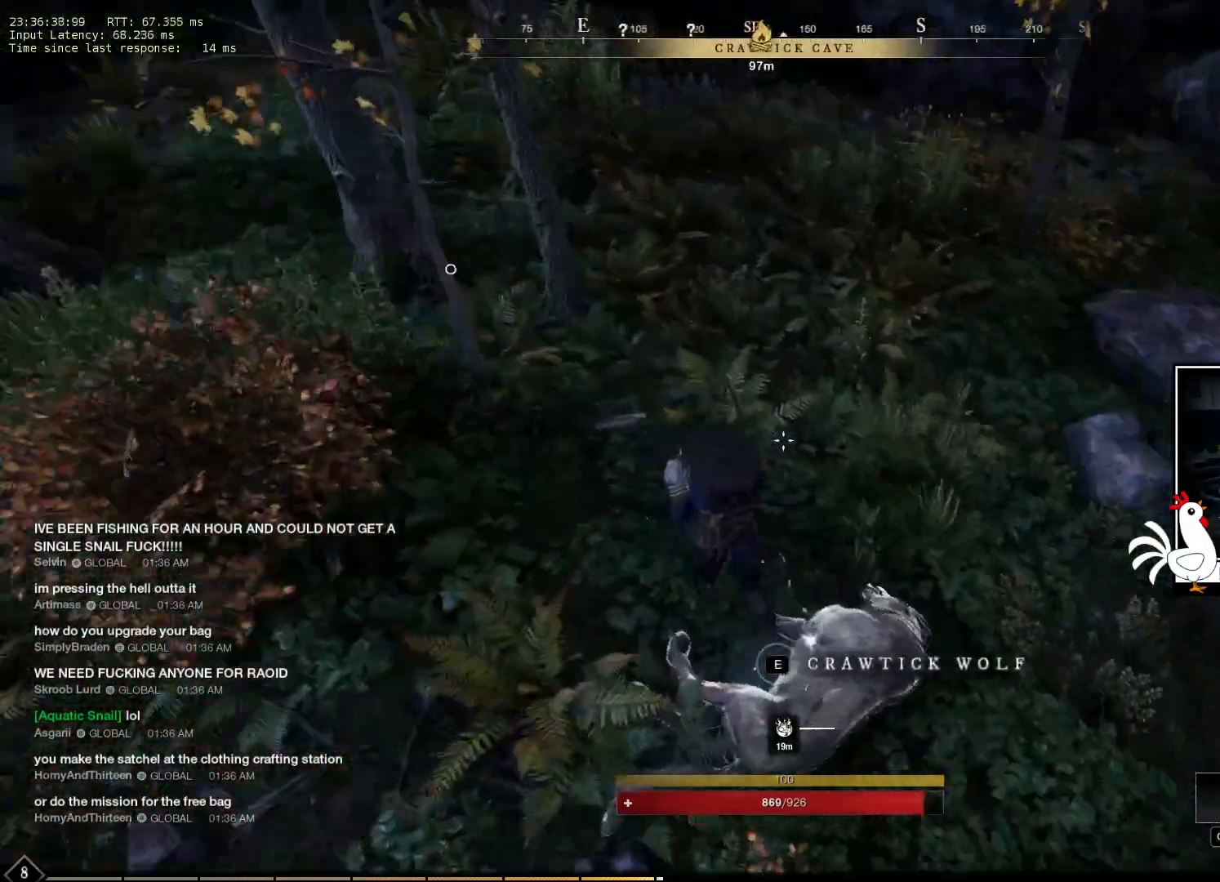
{"keys": [], "mouse": [], "events": [[383, "e", "down"], [500, "e", "up"]]}
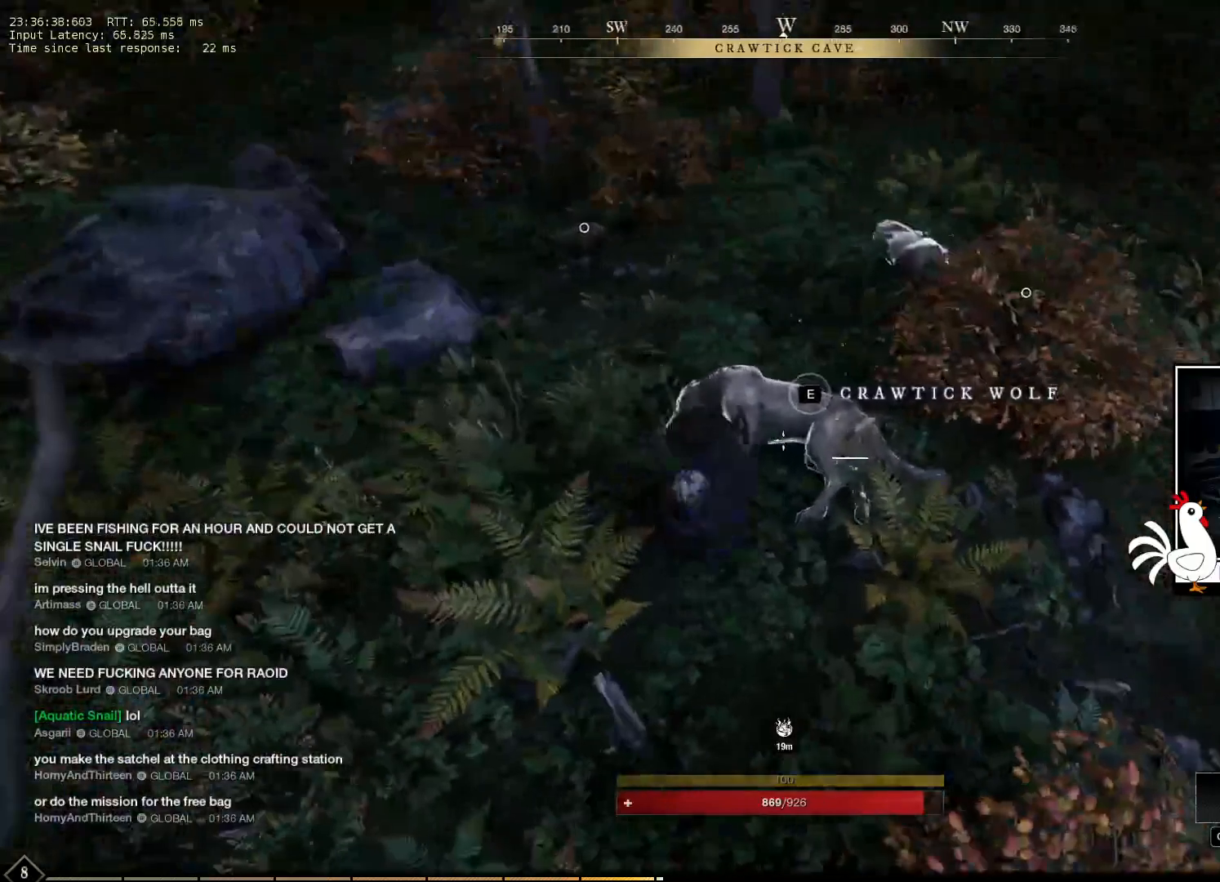
{"keys": [], "mouse": [], "events": []}
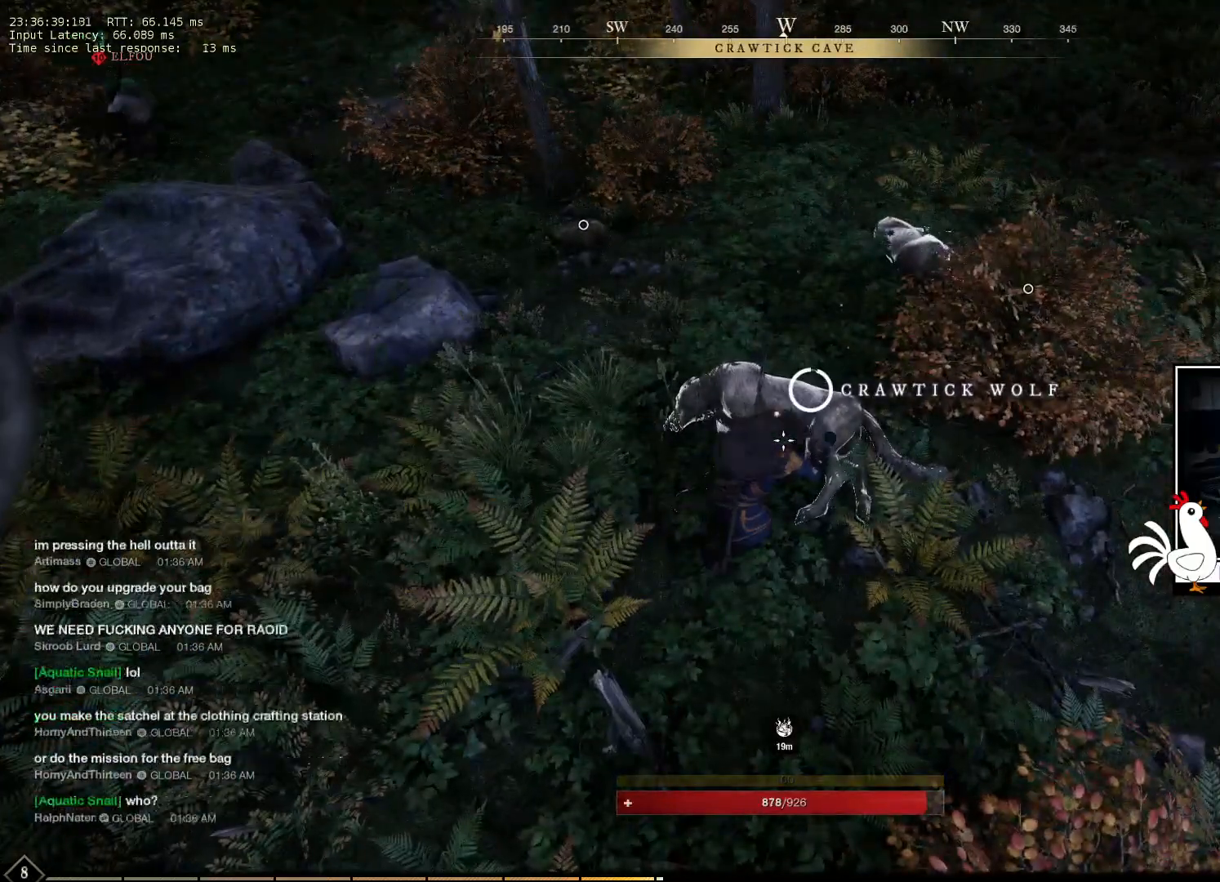
{"keys": [], "mouse": [], "events": []}
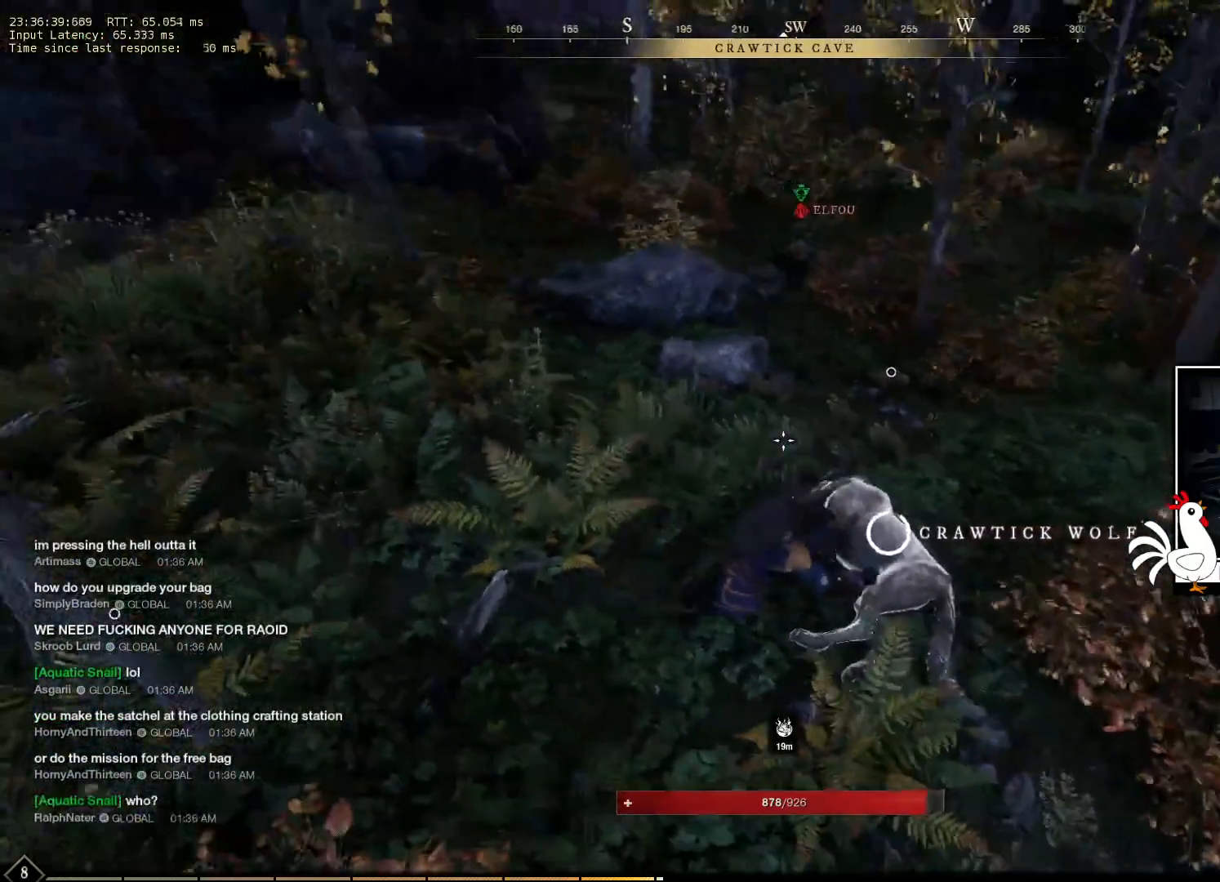
{"keys": [], "mouse": [], "events": []}